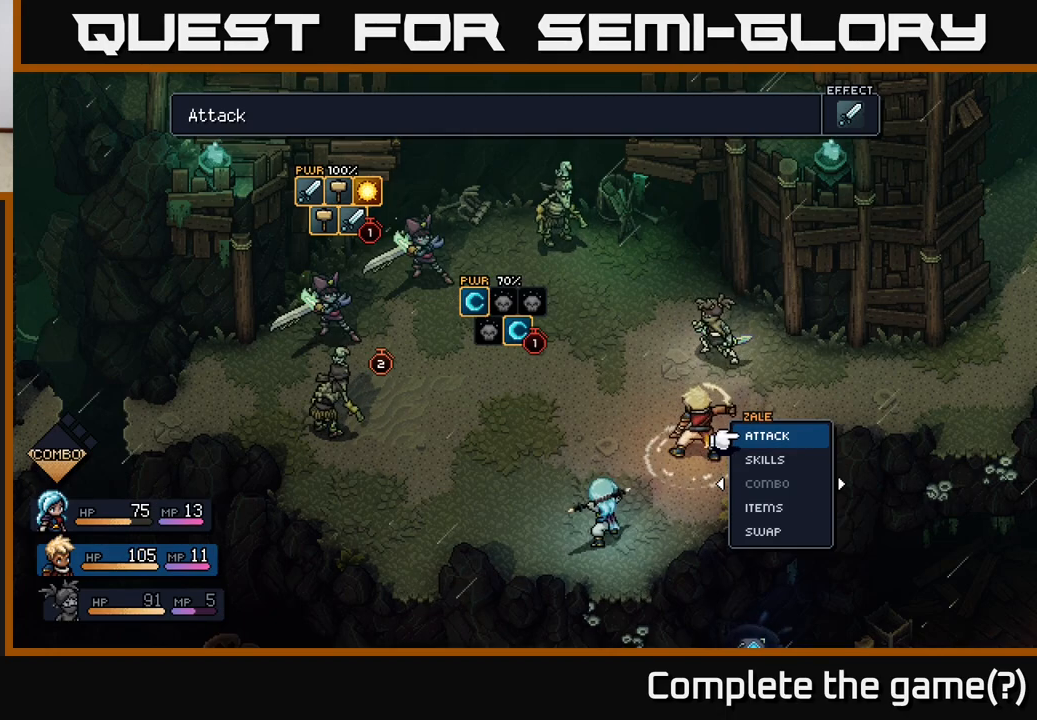
Gameplay with a controller (Xbox layout); each line is a JSON object with the inputs held at the frame after it. "events" lists button and stick changes between this image and that frame as [ms after this image, input, new state], when the widget could be followed in between.
{"buttons": ["R2"], "left_stick": "center", "right_stick": "center", "events": []}
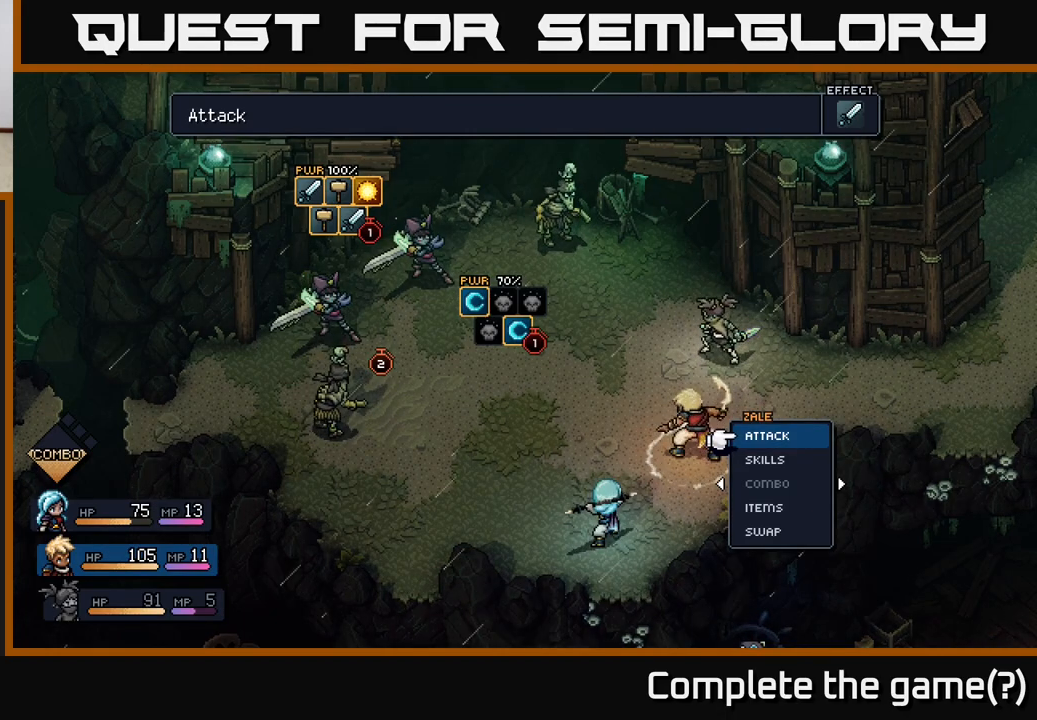
{"buttons": [], "left_stick": "center", "right_stick": "center", "events": [[217, "R2", "up"]]}
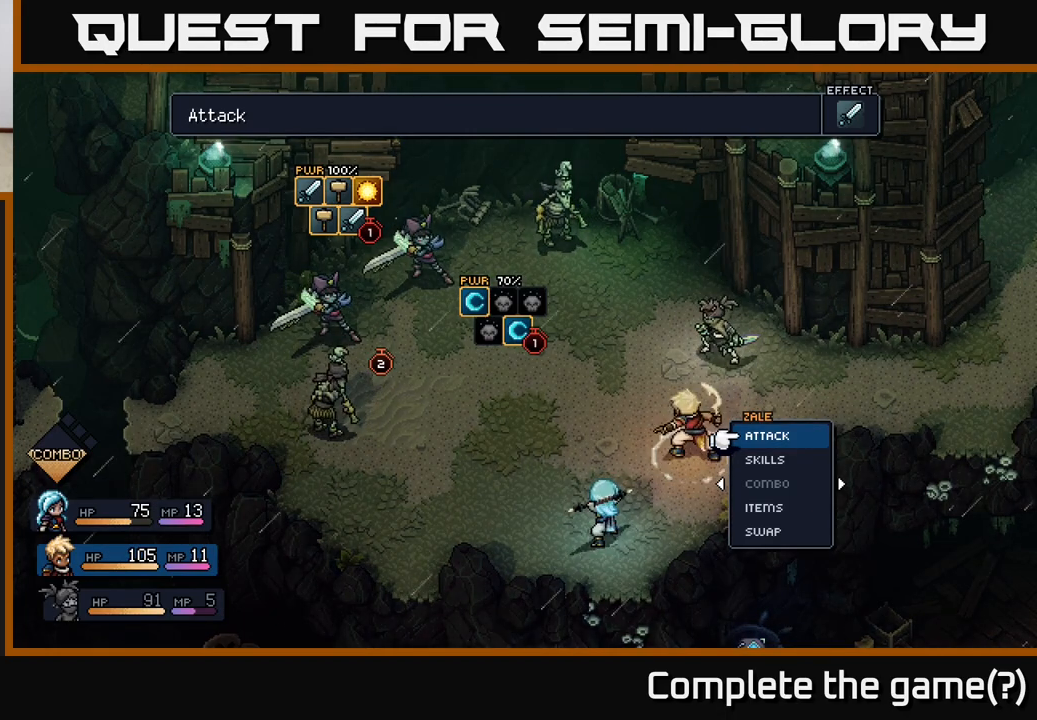
{"buttons": [], "left_stick": "center", "right_stick": "center", "events": [[167, "R2", "down"], [267, "R2", "up"], [367, "R2", "down"], [417, "R2", "up"]]}
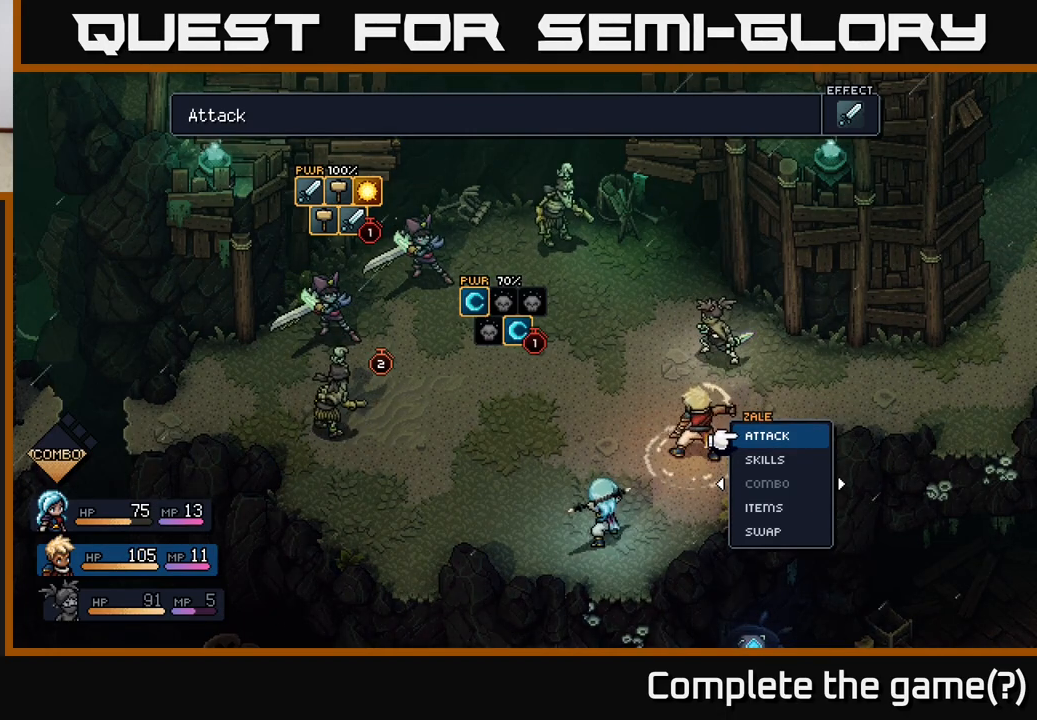
{"buttons": [], "left_stick": "center", "right_stick": "center", "events": [[33, "R2", "down"], [100, "R2", "up"], [200, "R2", "down"], [267, "R2", "up"], [367, "R2", "down"], [433, "R2", "up"]]}
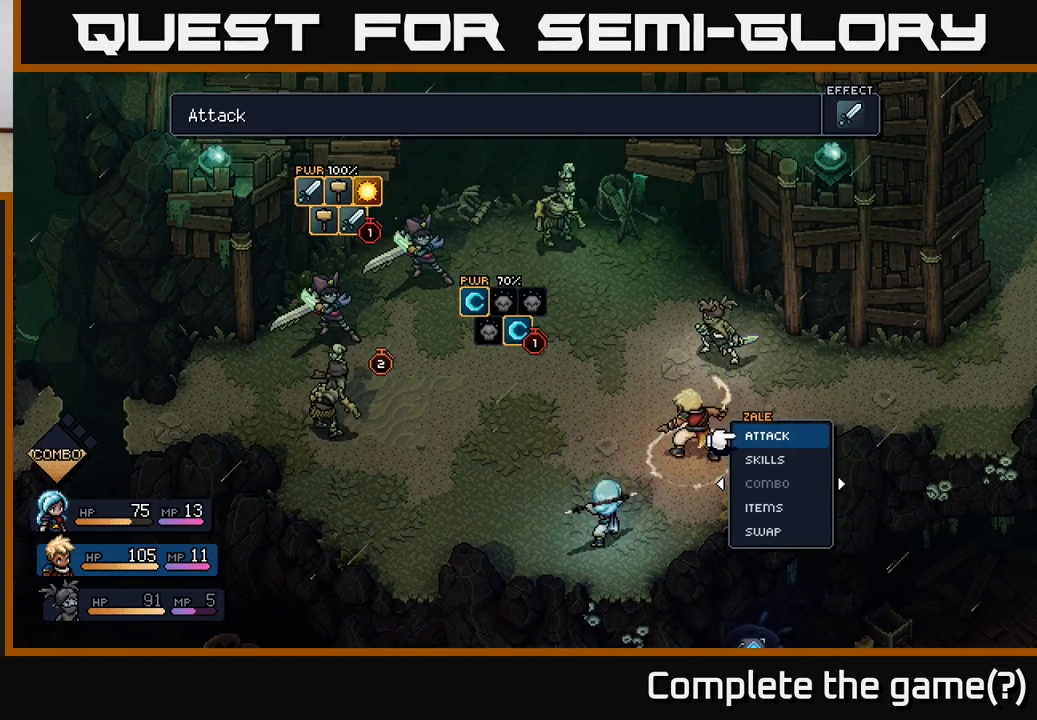
{"buttons": [], "left_stick": "center", "right_stick": "center", "events": [[33, "R2", "down"], [100, "R2", "up"], [200, "R2", "down"], [267, "R2", "up"]]}
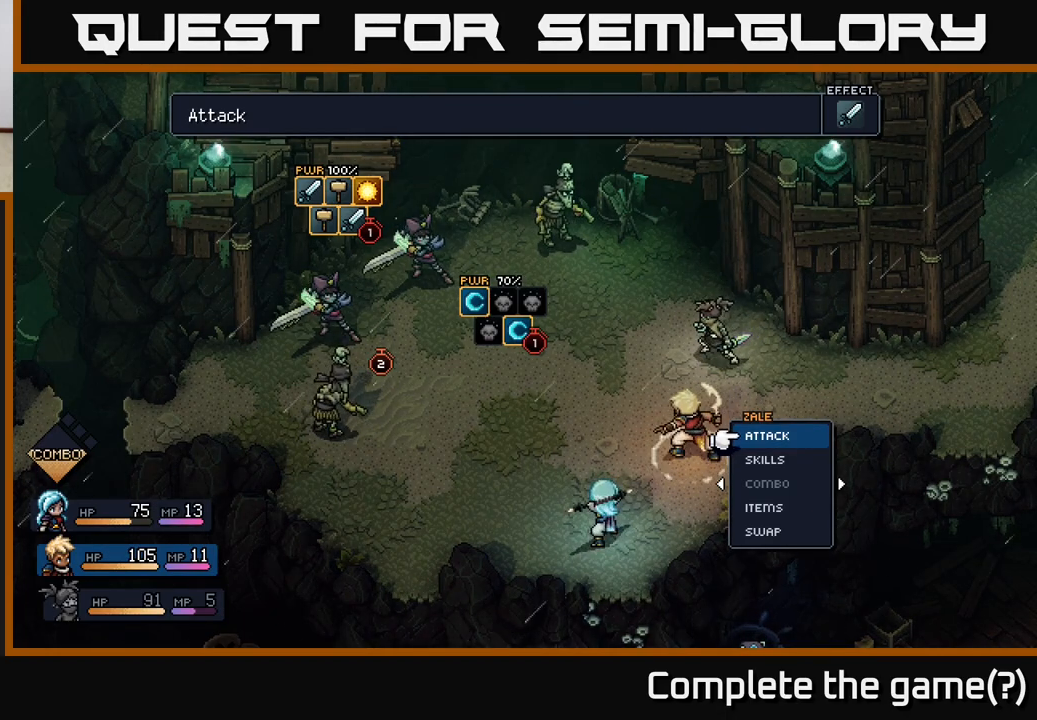
{"buttons": [], "left_stick": "center", "right_stick": "center", "events": []}
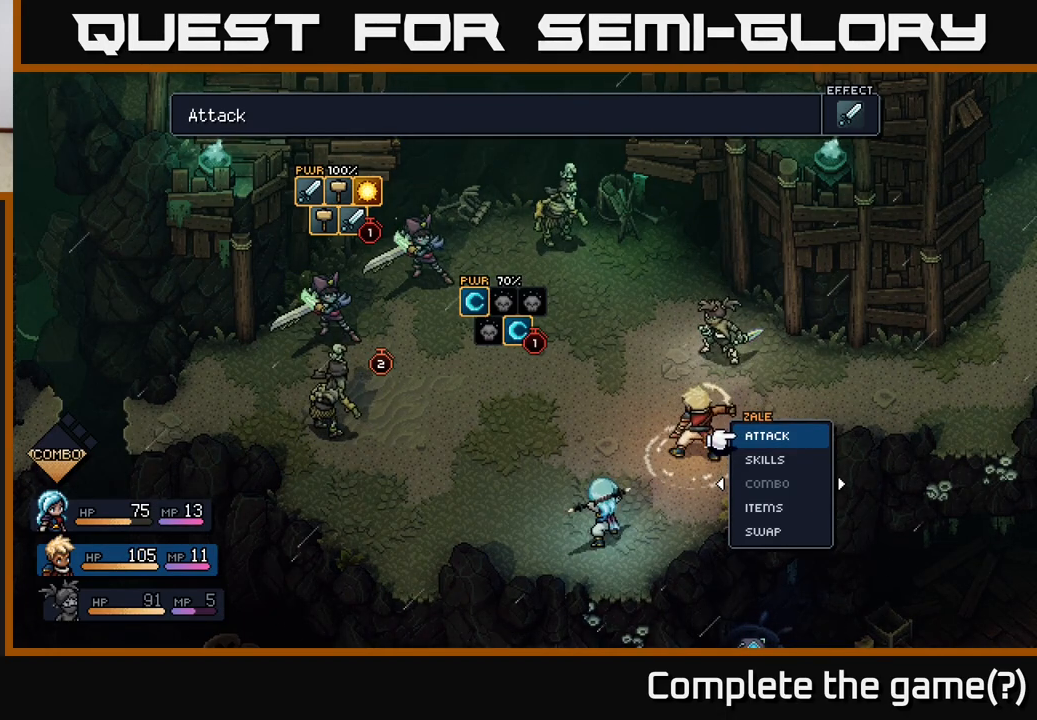
{"buttons": [], "left_stick": "down", "right_stick": "center", "events": [[433, "left_stick", "down"]]}
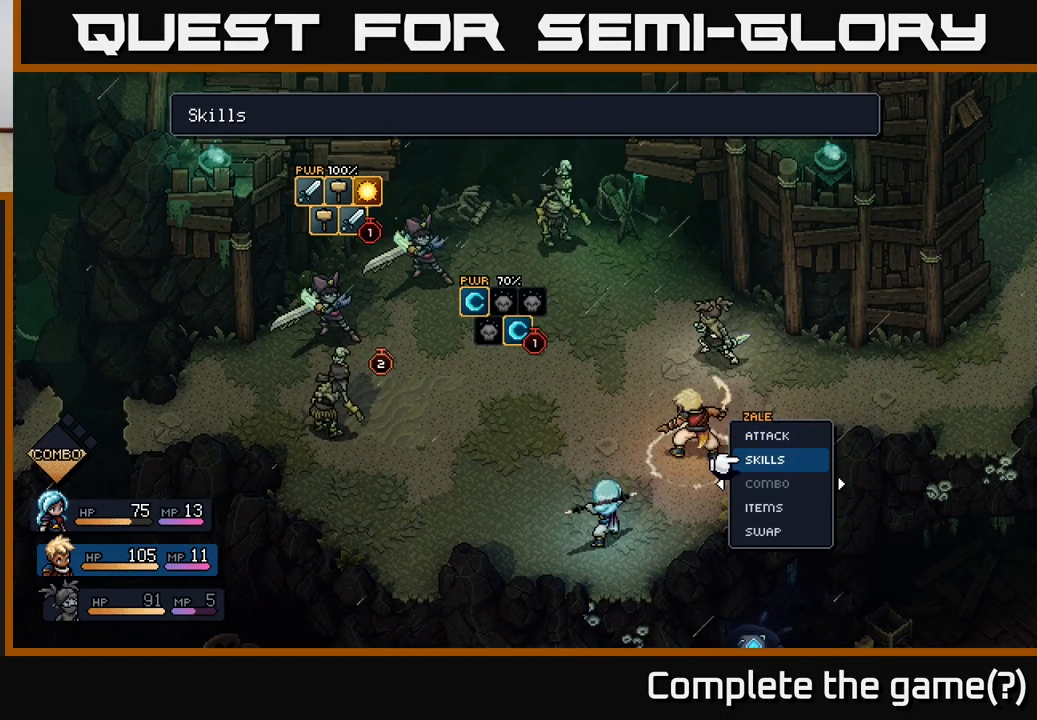
{"buttons": [], "left_stick": "up", "right_stick": "center", "events": [[167, "left_stick", "center"], [350, "left_stick", "up"]]}
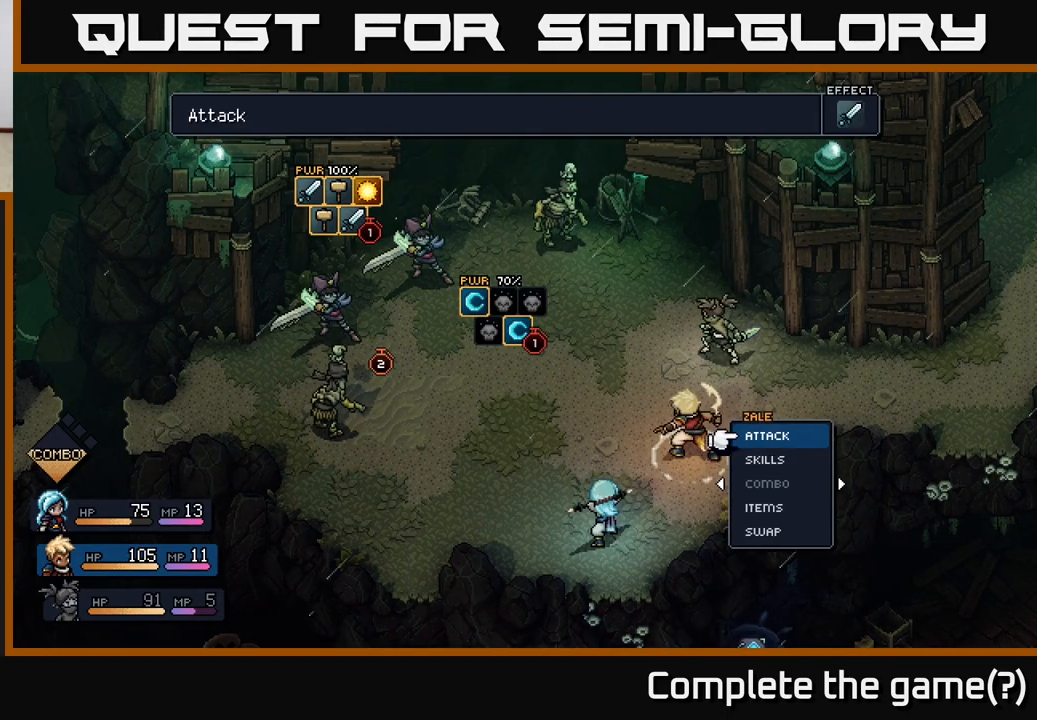
{"buttons": [], "left_stick": "center", "right_stick": "center", "events": [[100, "left_stick", "center"], [217, "A", "down"], [283, "A", "up"]]}
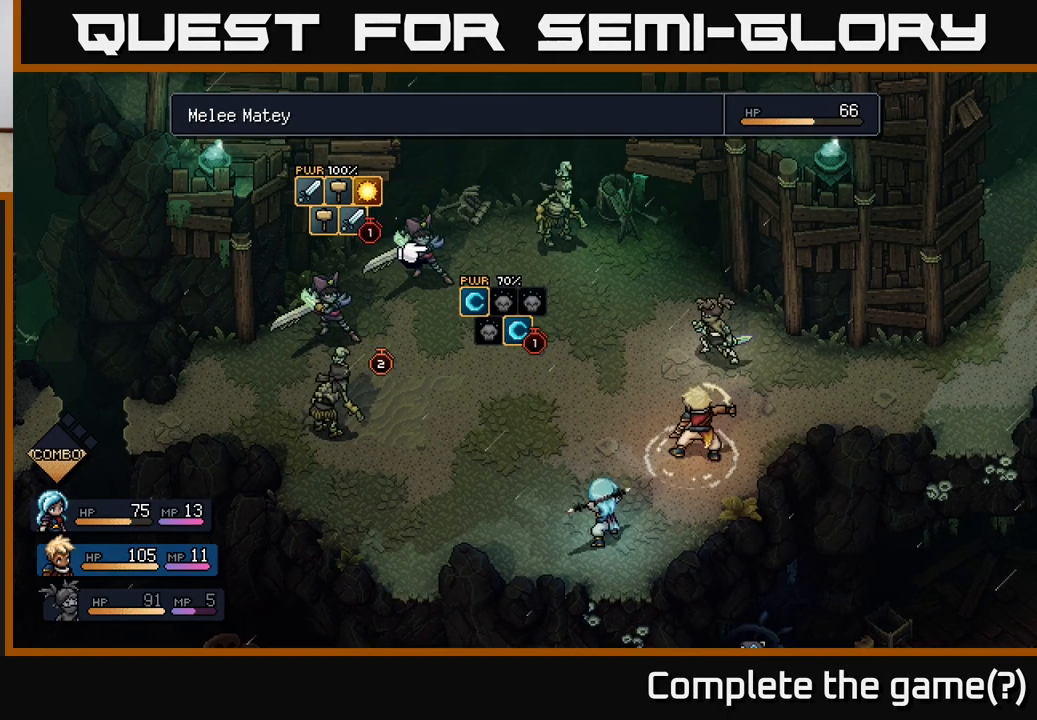
{"buttons": [], "left_stick": "right", "right_stick": "center", "events": [[350, "left_stick", "right"]]}
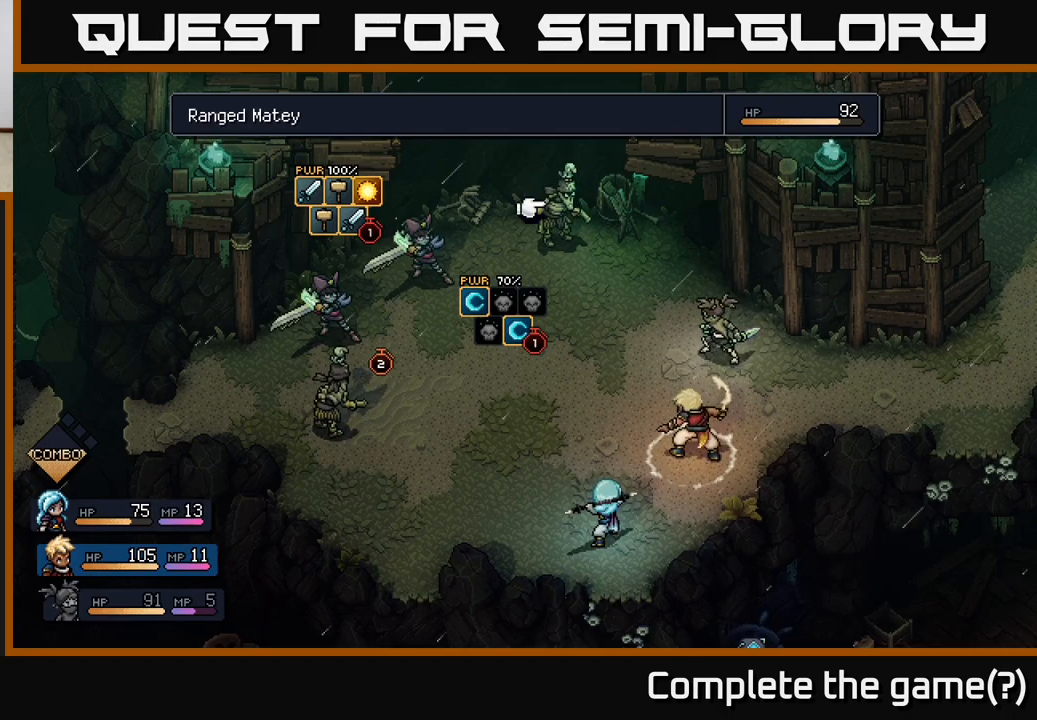
{"buttons": [], "left_stick": "center", "right_stick": "center", "events": [[67, "left_stick", "center"], [267, "left_stick", "left"], [450, "left_stick", "center"]]}
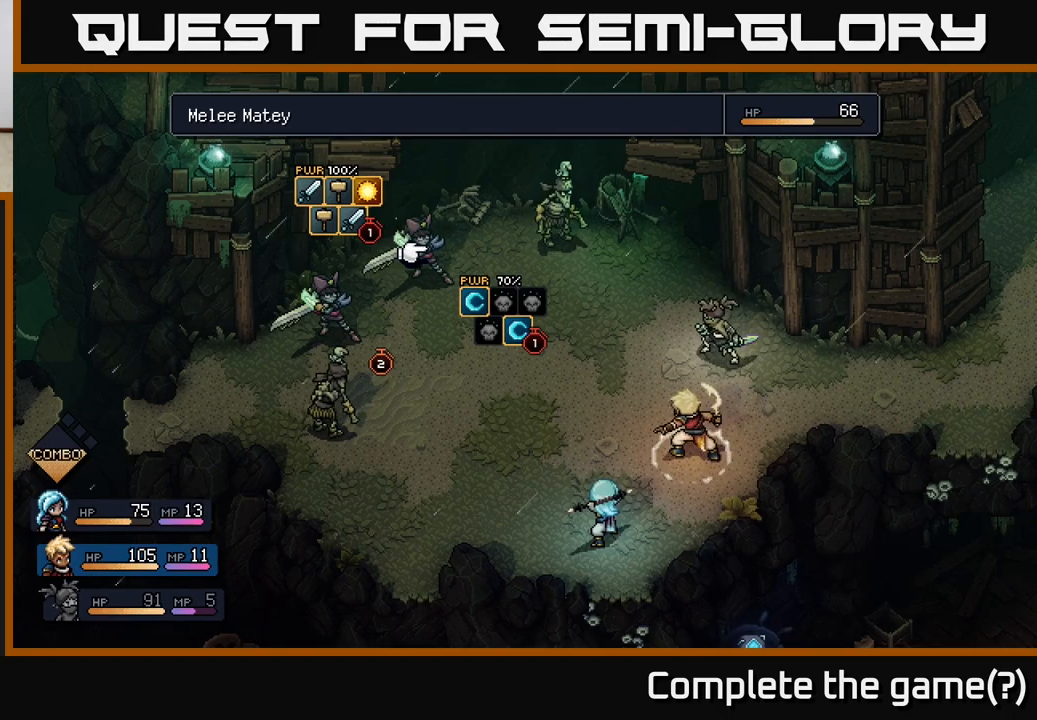
{"buttons": [], "left_stick": "center", "right_stick": "center", "events": []}
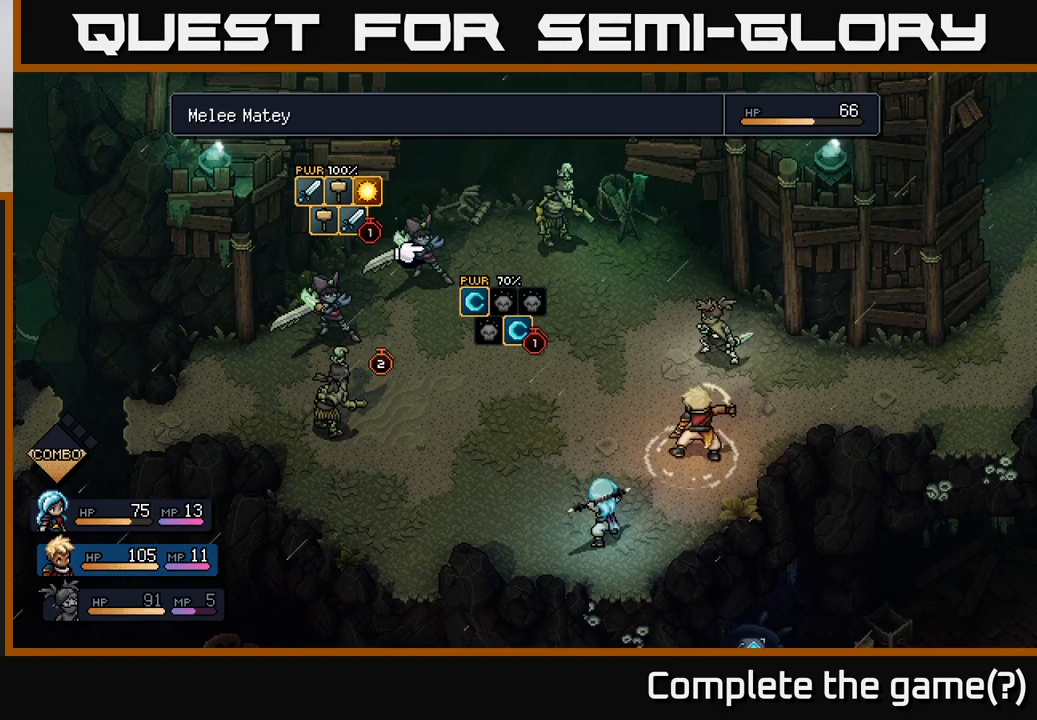
{"buttons": [], "left_stick": "center", "right_stick": "center", "events": []}
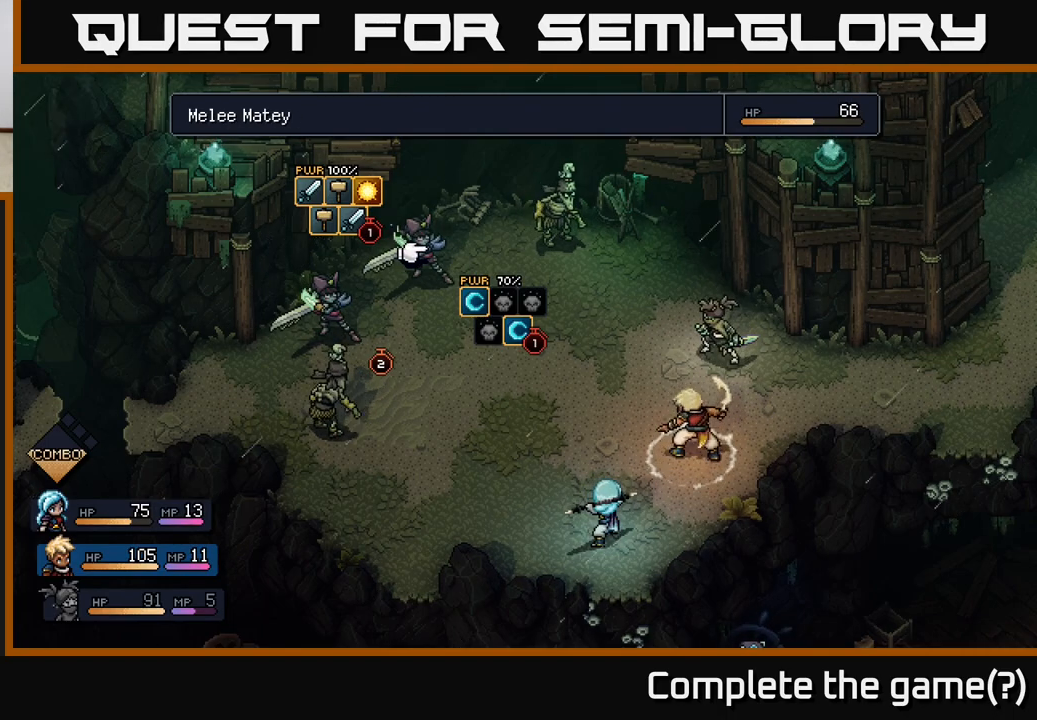
{"buttons": [], "left_stick": "center", "right_stick": "center", "events": []}
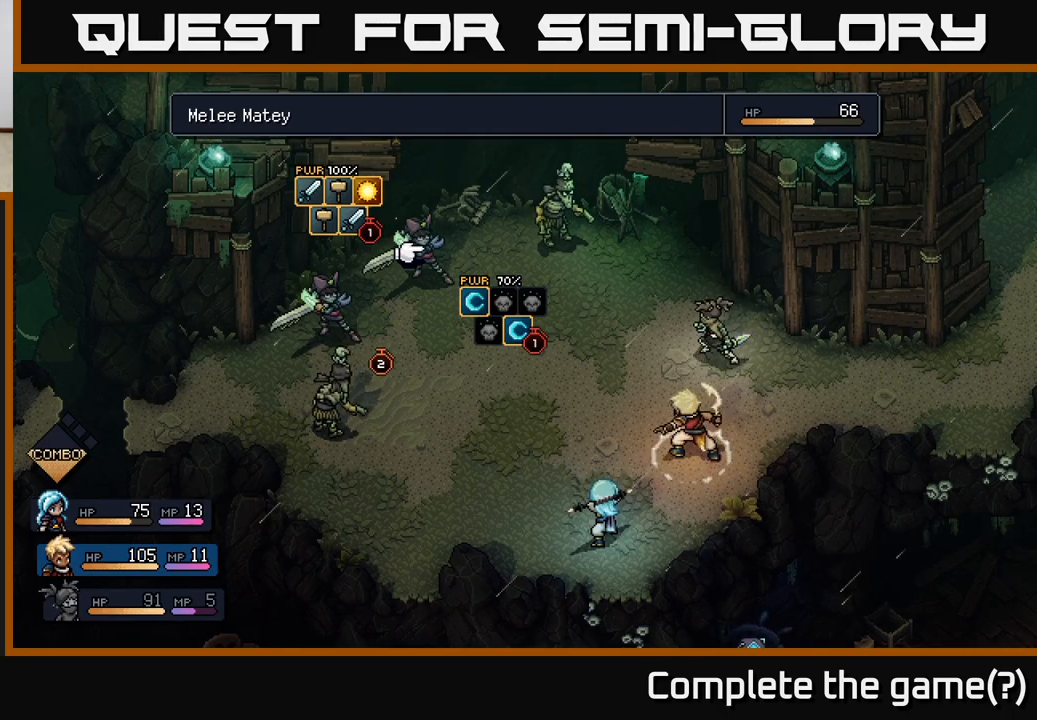
{"buttons": [], "left_stick": "center", "right_stick": "center", "events": []}
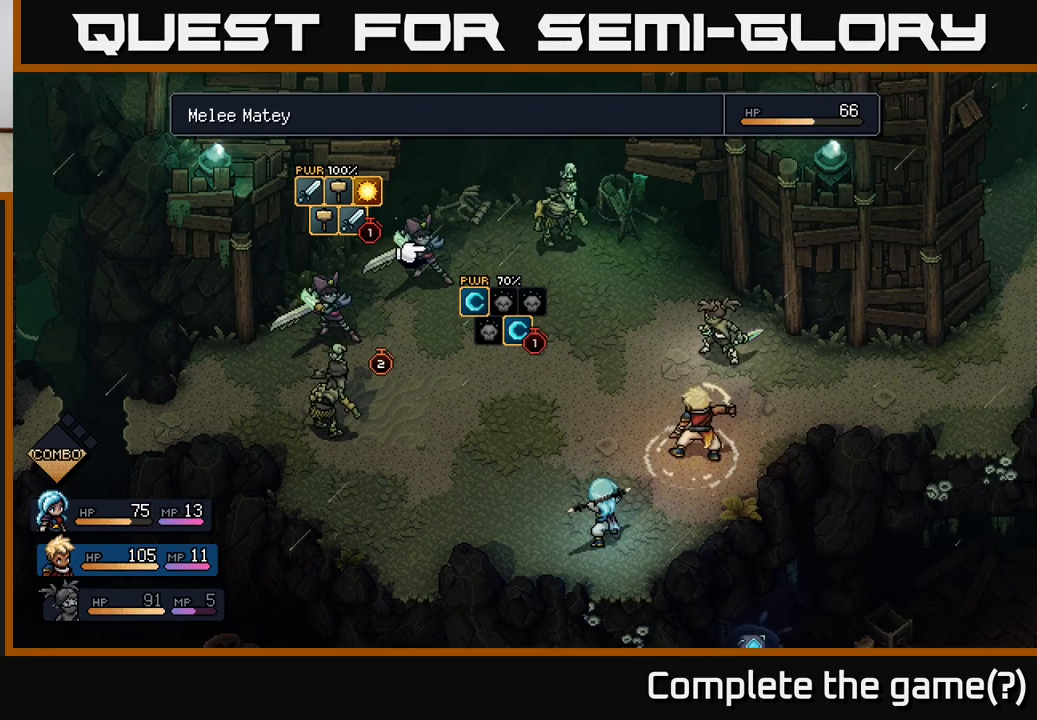
{"buttons": [], "left_stick": "center", "right_stick": "center", "events": [[200, "B", "down"], [300, "B", "up"]]}
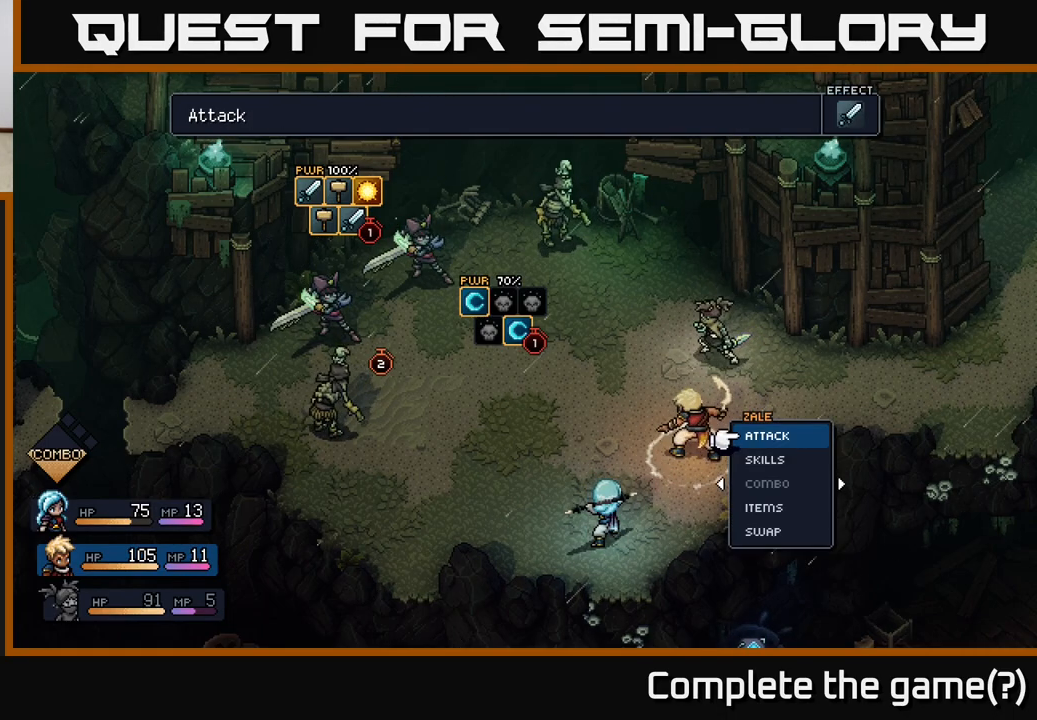
{"buttons": [], "left_stick": "center", "right_stick": "center", "events": []}
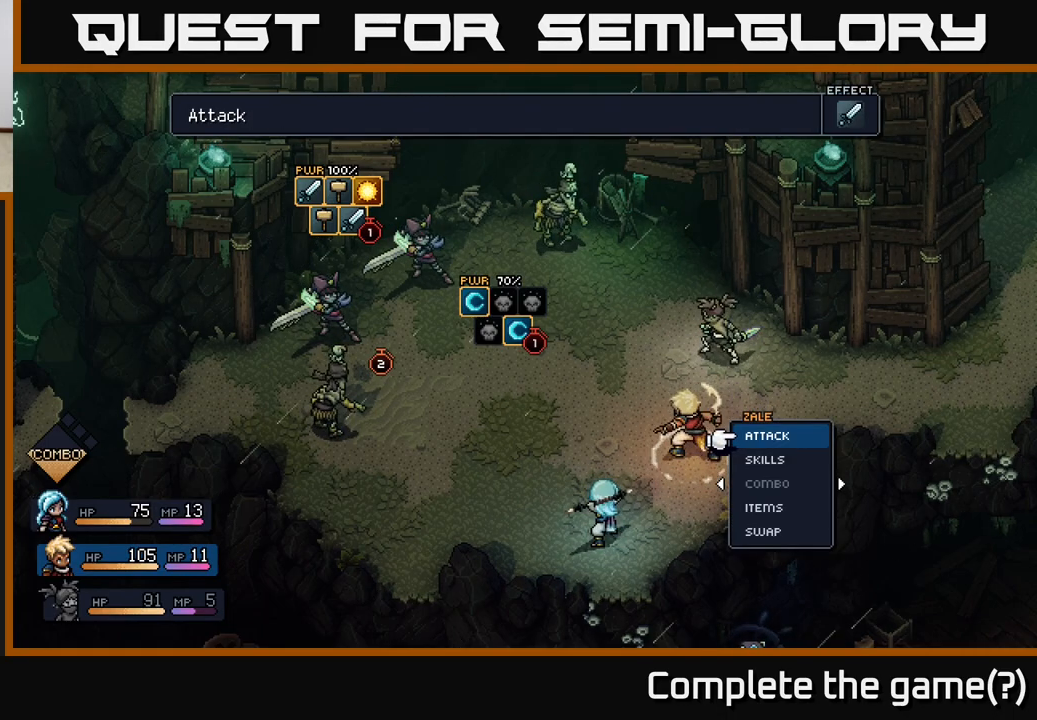
{"buttons": [], "left_stick": "down", "right_stick": "center", "events": [[350, "left_stick", "down"]]}
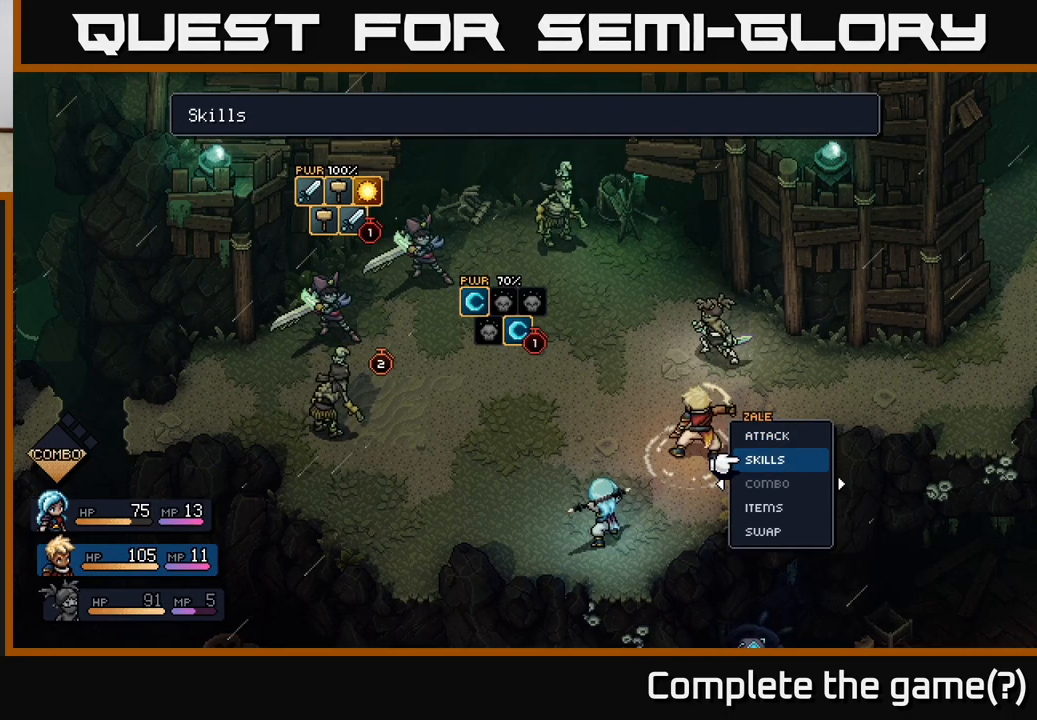
{"buttons": [], "left_stick": "center", "right_stick": "center", "events": [[67, "left_stick", "center"]]}
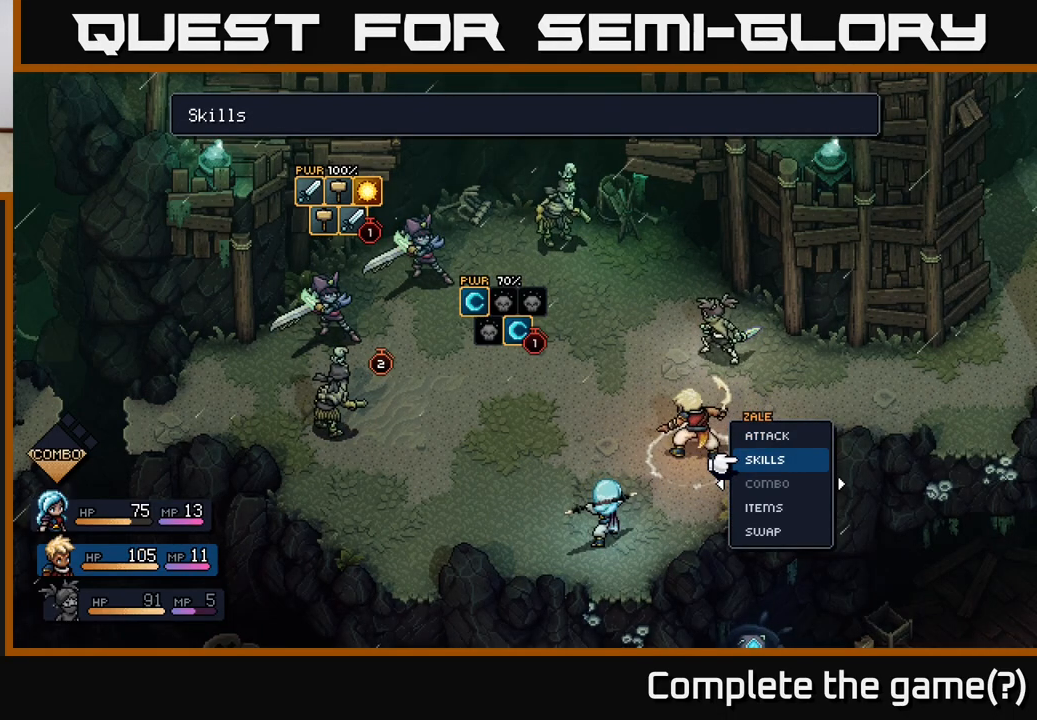
{"buttons": [], "left_stick": "center", "right_stick": "center", "events": []}
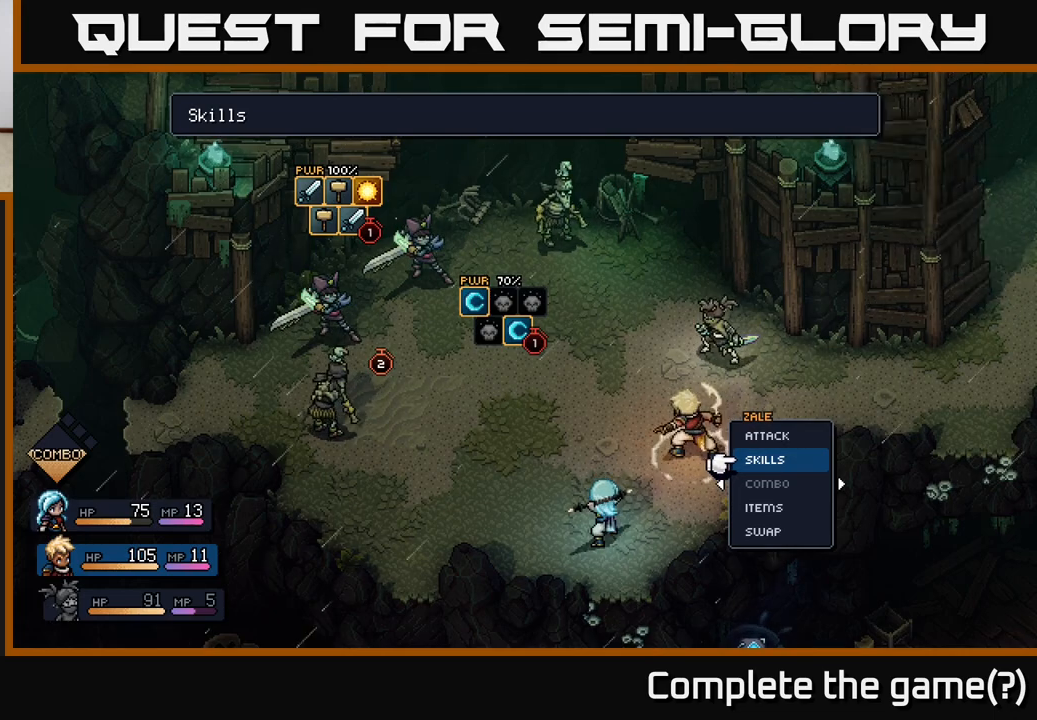
{"buttons": [], "left_stick": "center", "right_stick": "center", "events": []}
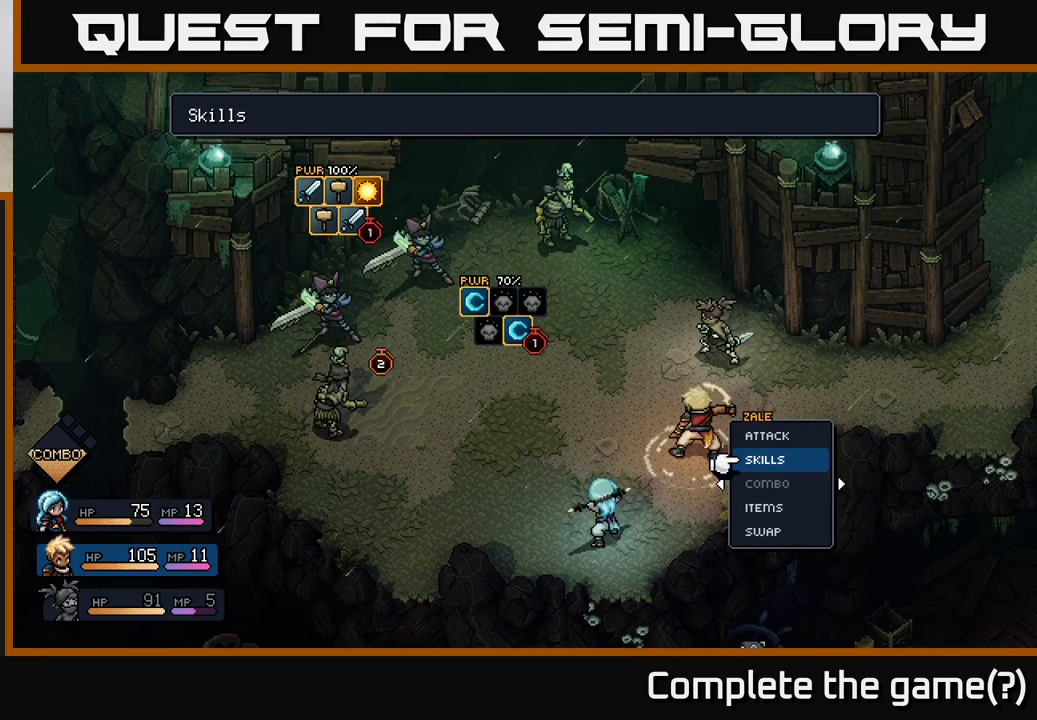
{"buttons": [], "left_stick": "center", "right_stick": "center", "events": []}
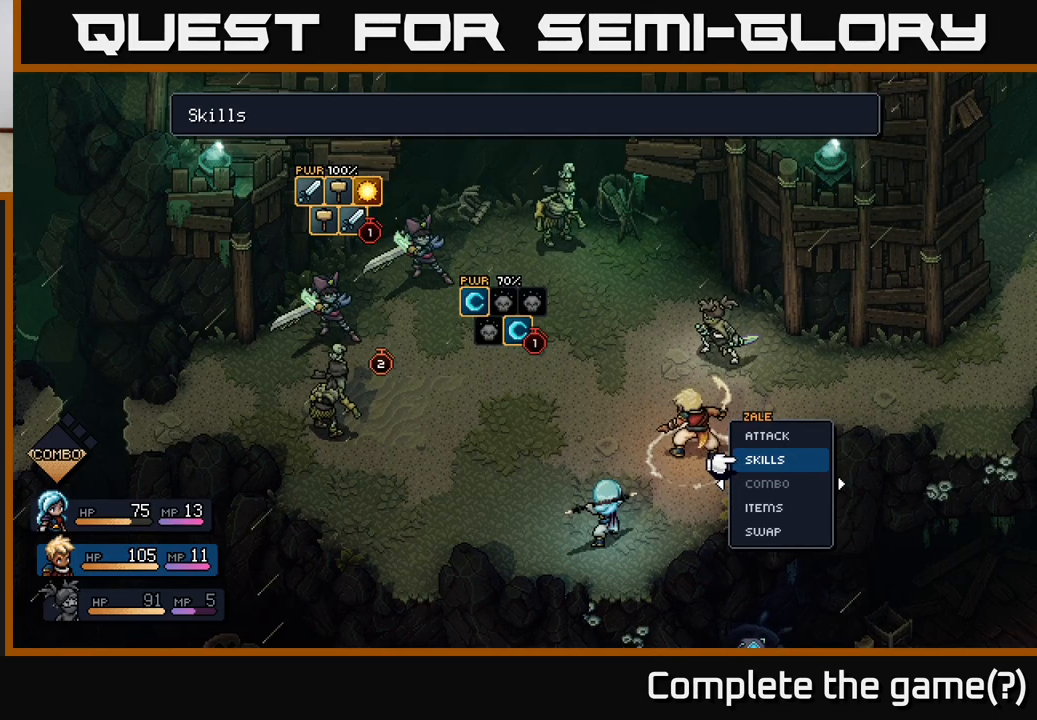
{"buttons": [], "left_stick": "center", "right_stick": "center", "events": []}
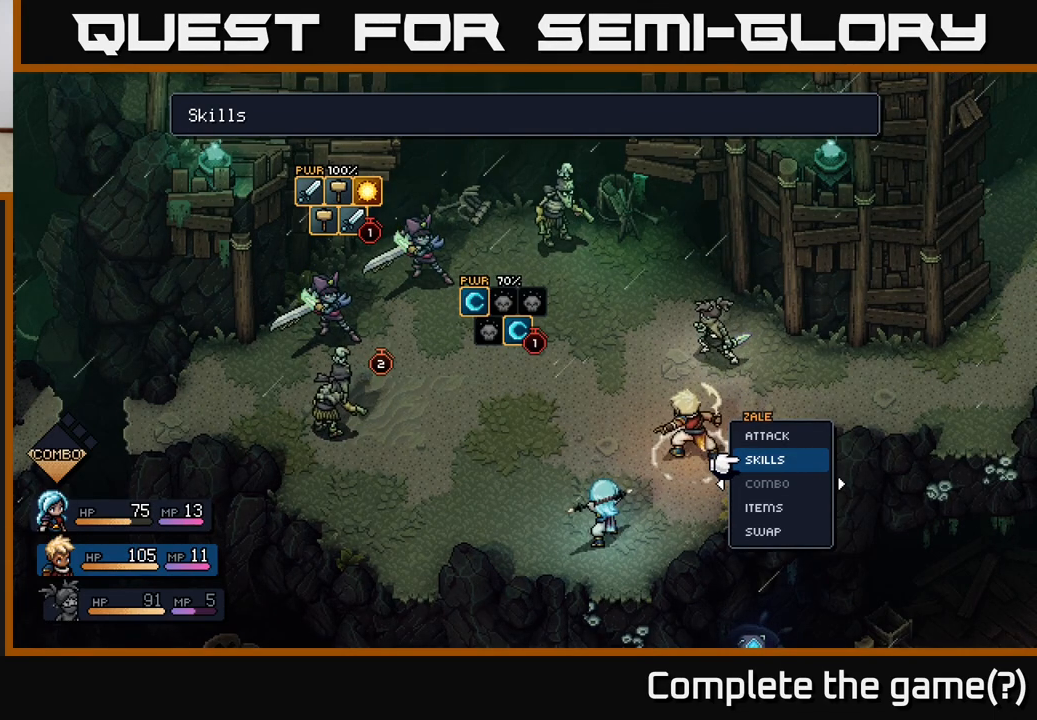
{"buttons": [], "left_stick": "center", "right_stick": "center", "events": []}
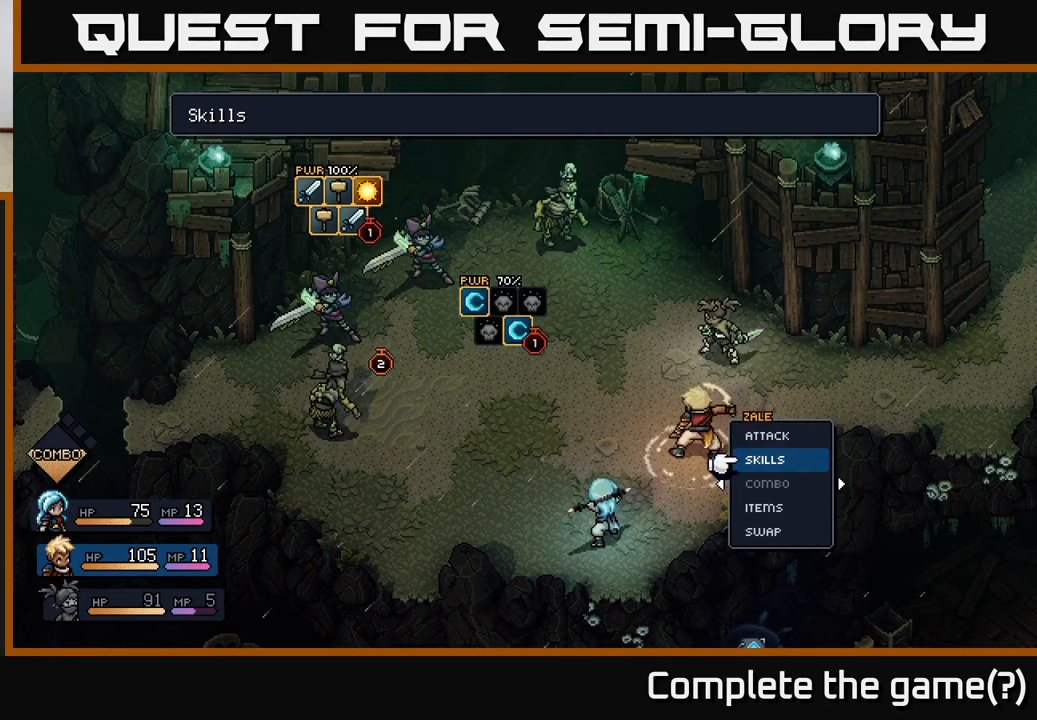
{"buttons": [], "left_stick": "center", "right_stick": "center", "events": [[167, "left_stick", "left"], [333, "left_stick", "center"]]}
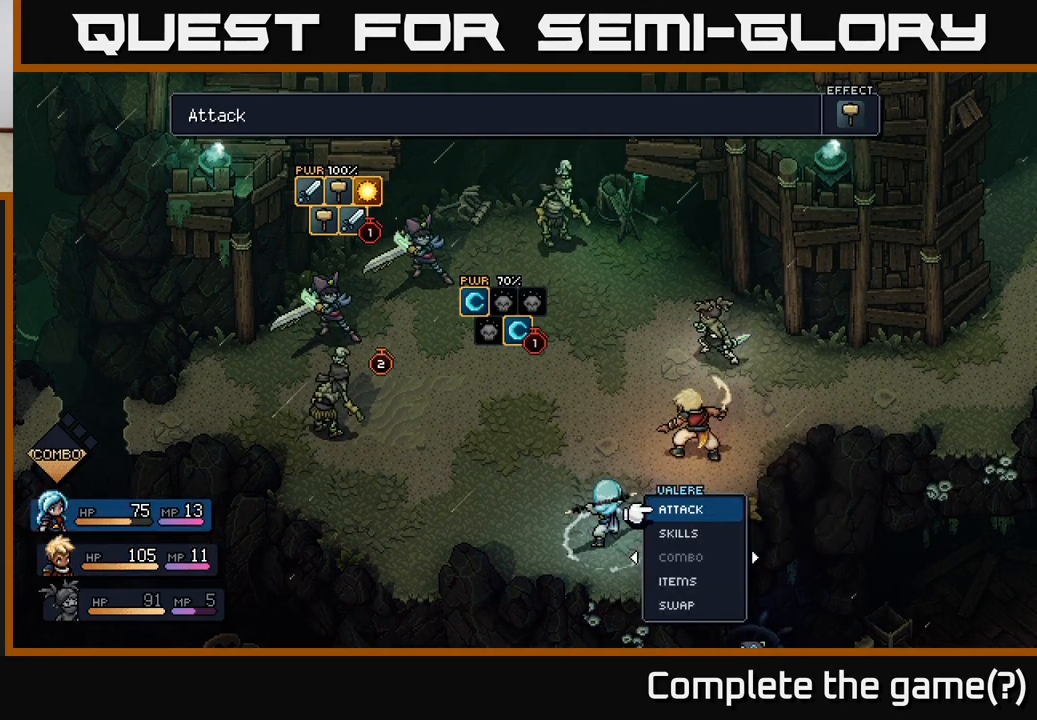
{"buttons": [], "left_stick": "center", "right_stick": "center", "events": [[183, "left_stick", "down"], [250, "A", "down"], [317, "A", "up"], [367, "left_stick", "center"]]}